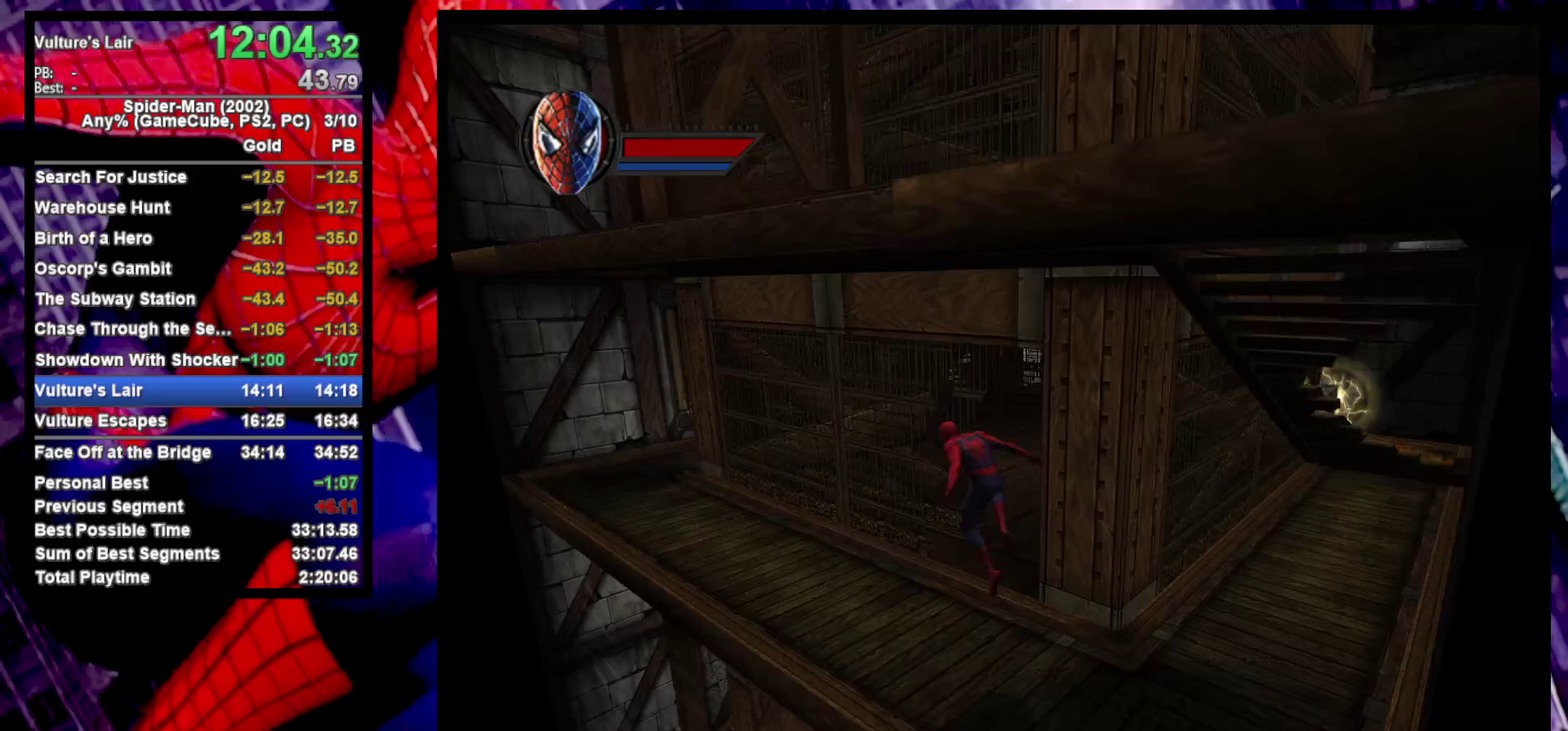
Gameplay with a controller (PlayStation layout); each line is a JSON object with the inputs held at the frame after it. "events" lists button and stick changes between this image and that frame as [ms after this image, input, new state], when the widget could be followed in between. Not read: R1.
{"buttons": ["CROSS"], "left_stick": "up-left", "right_stick": "center", "events": [[233, "left_stick", "down-right"], [350, "left_stick", "up-left"], [417, "CROSS", "down"]]}
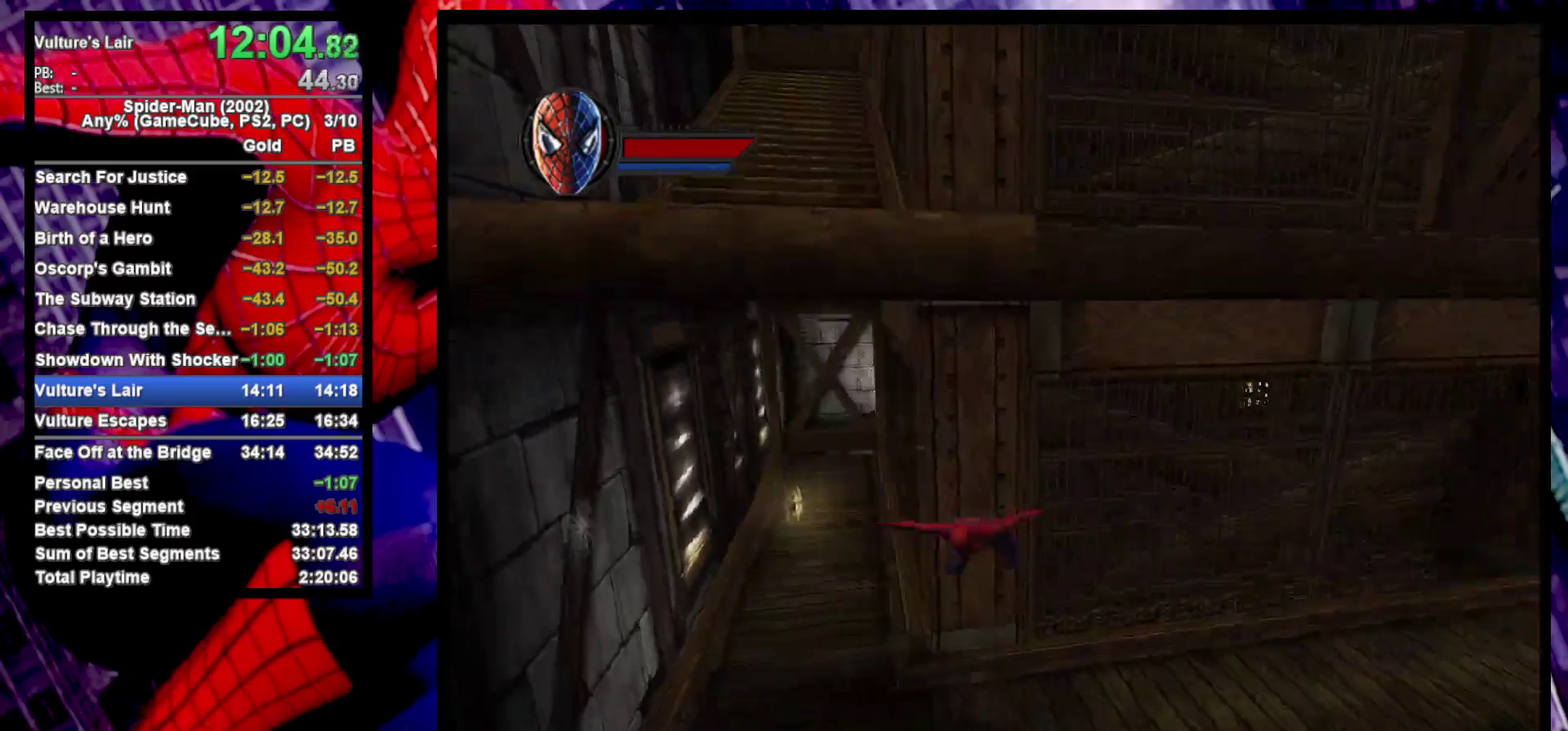
{"buttons": [], "left_stick": "left", "right_stick": "center", "events": [[33, "CROSS", "up"], [350, "left_stick", "left"]]}
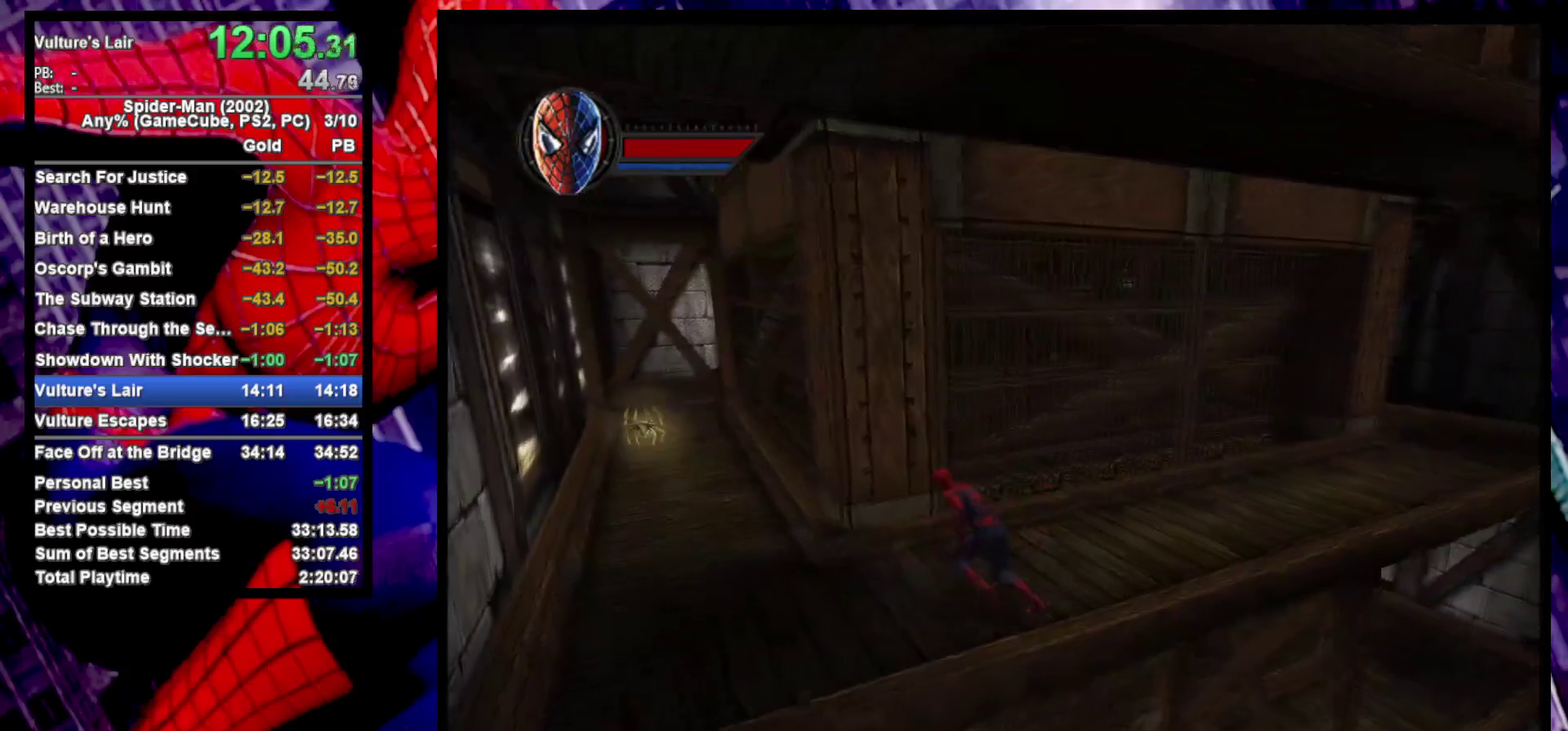
{"buttons": [], "left_stick": "up-left", "right_stick": "center", "events": [[117, "left_stick", "up-left"]]}
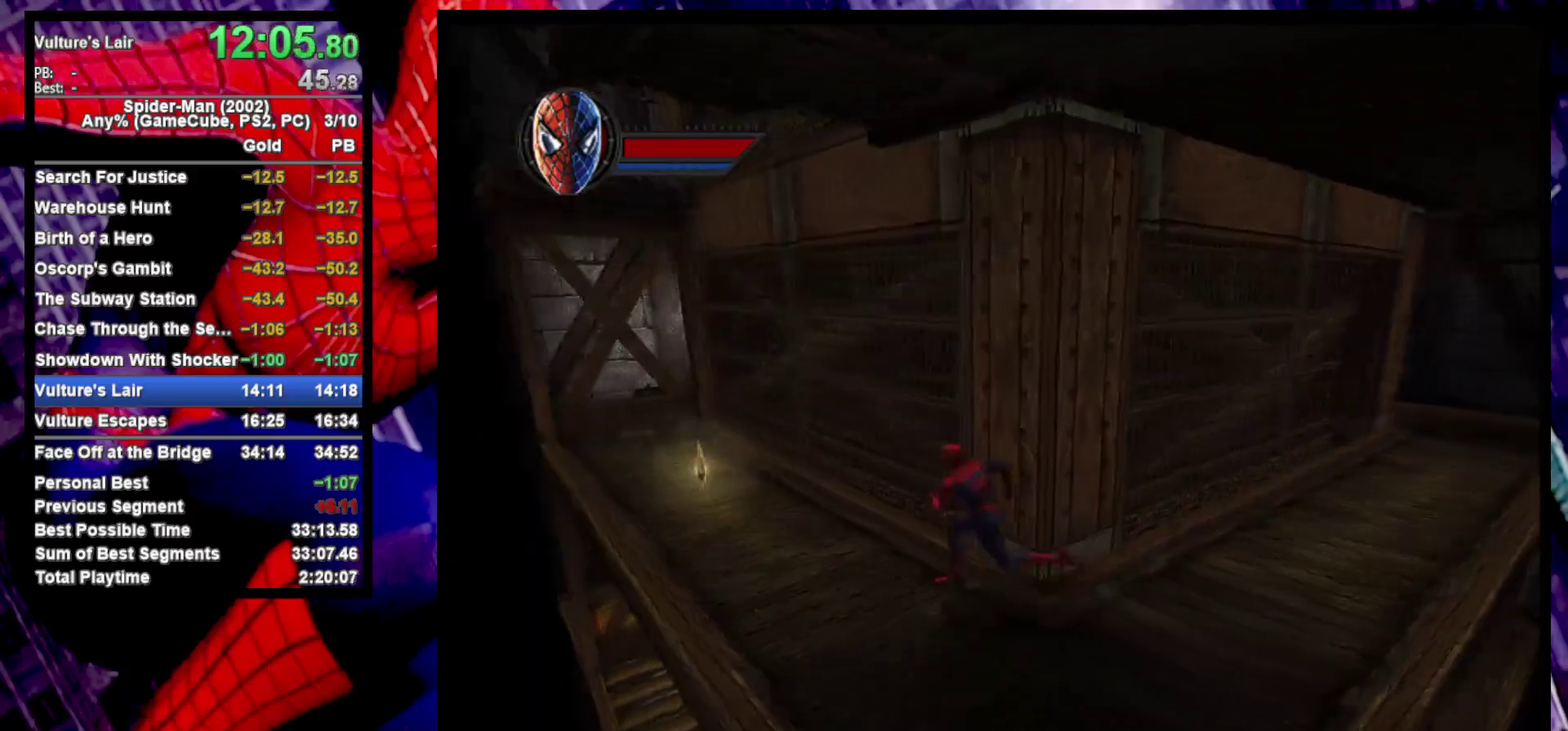
{"buttons": [], "left_stick": "left", "right_stick": "center", "events": [[433, "left_stick", "left"]]}
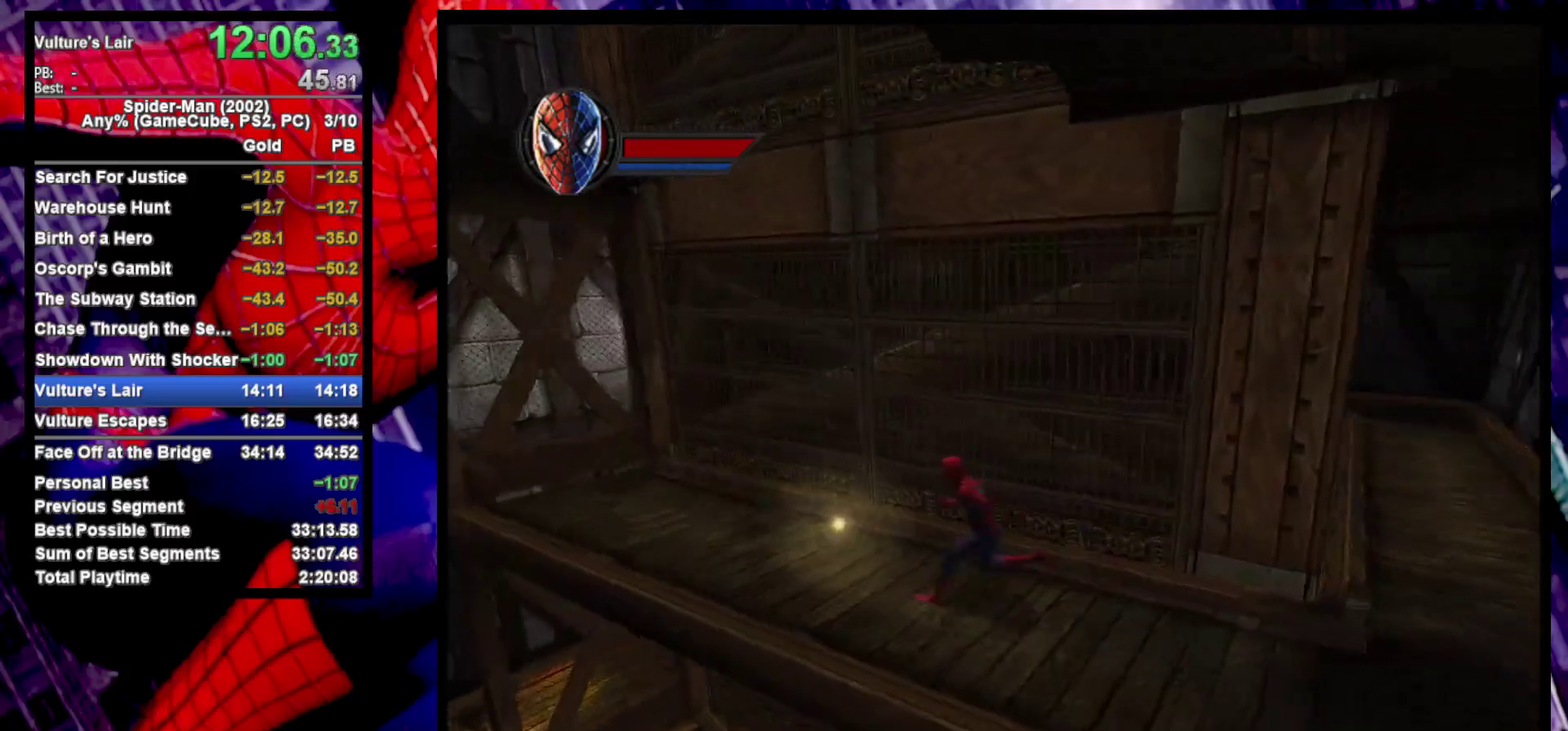
{"buttons": ["CROSS"], "left_stick": "left", "right_stick": "center", "events": [[150, "CROSS", "down"], [267, "CROSS", "up"], [333, "CROSS", "down"]]}
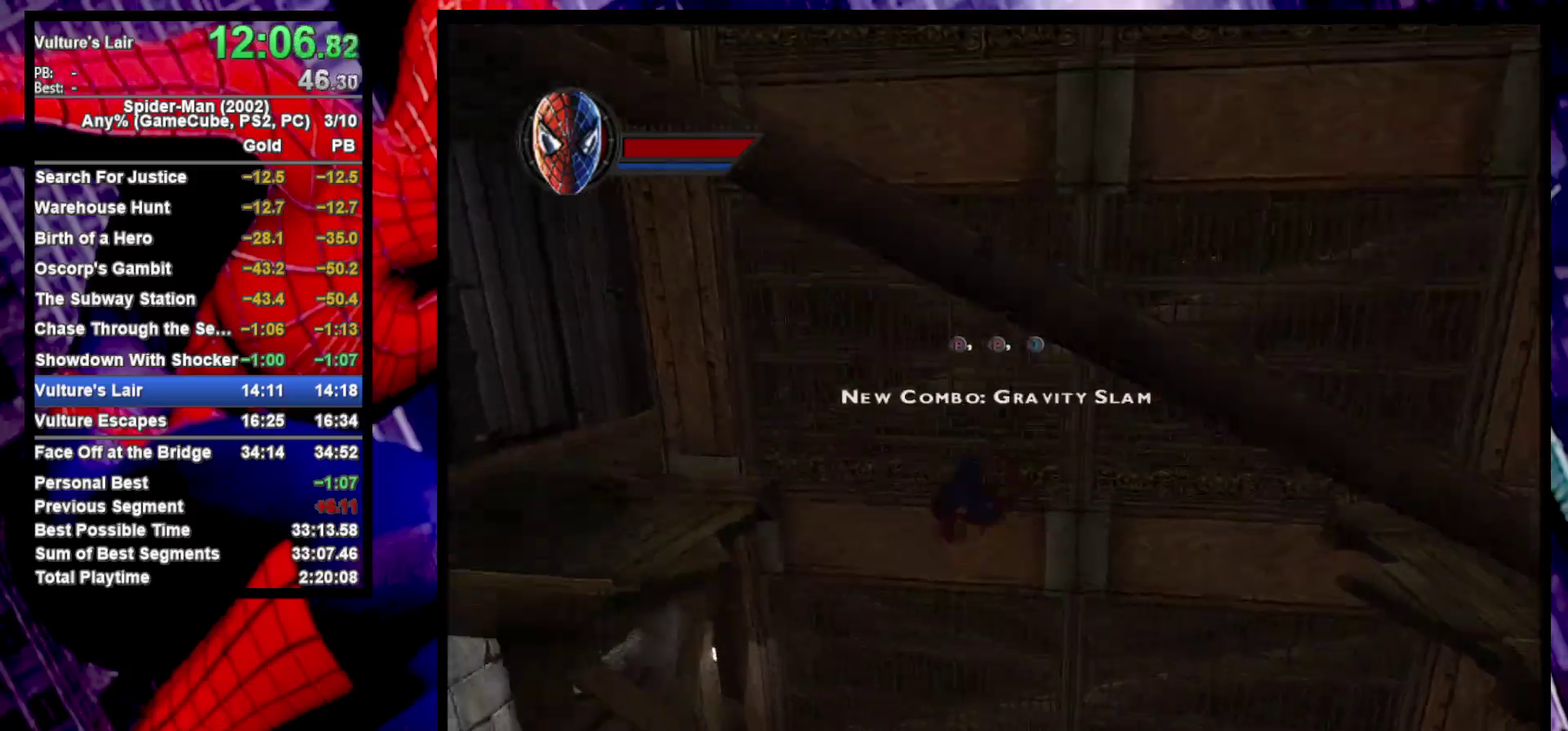
{"buttons": [], "left_stick": "up-left", "right_stick": "center", "events": [[167, "CROSS", "up"], [433, "left_stick", "up-left"]]}
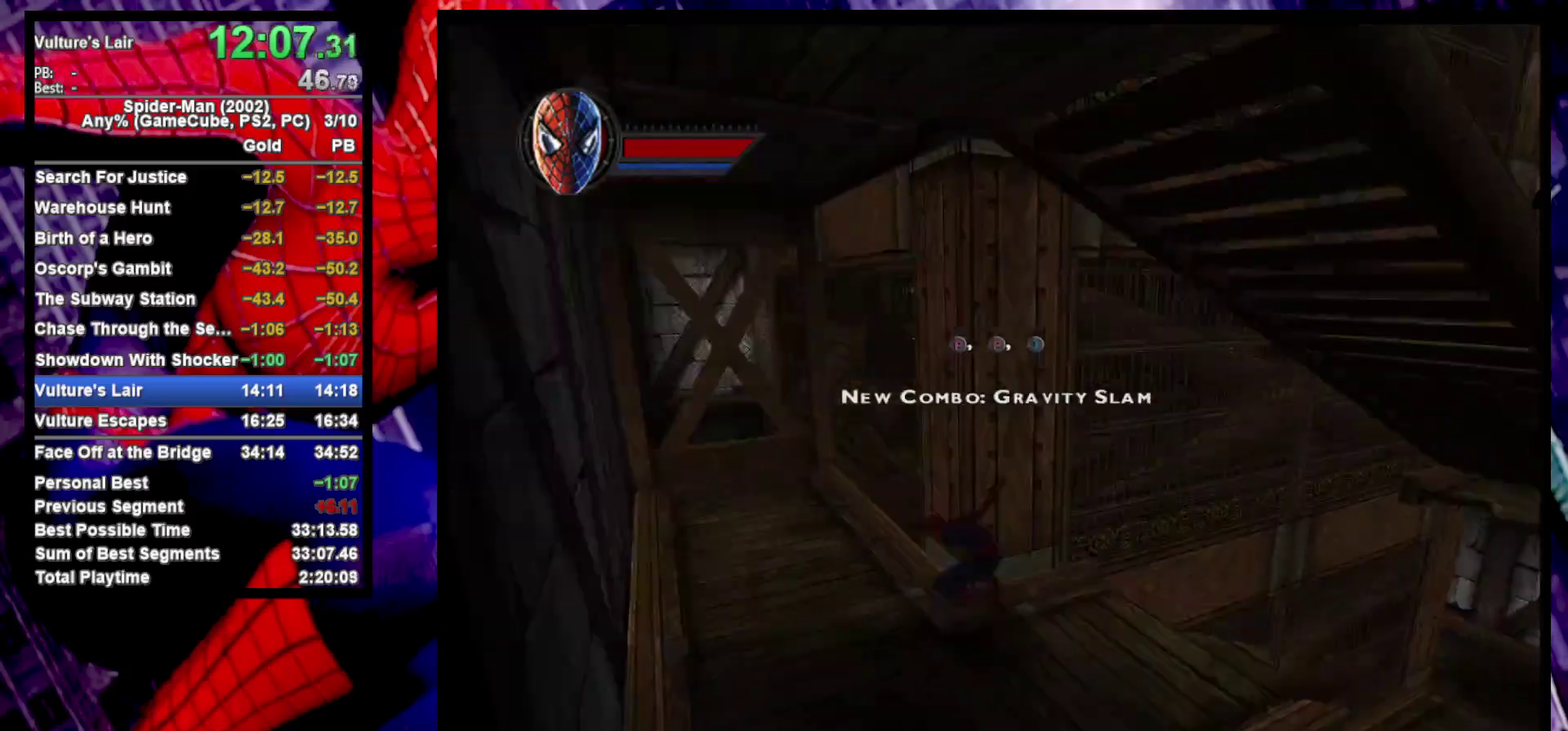
{"buttons": [], "left_stick": "up-left", "right_stick": "center", "events": [[117, "CROSS", "down"], [217, "CROSS", "up"]]}
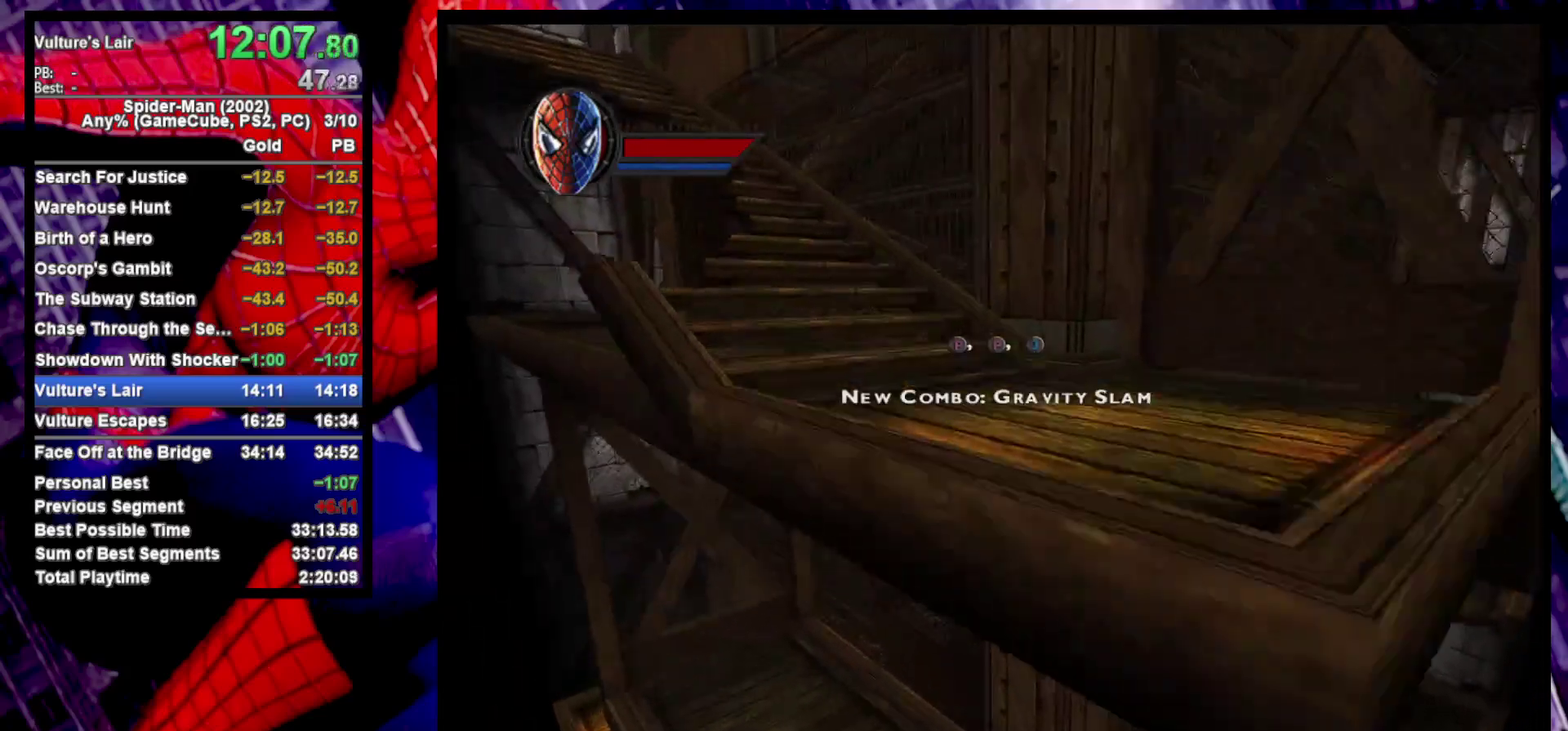
{"buttons": [], "left_stick": "up", "right_stick": "center", "events": [[117, "left_stick", "up"]]}
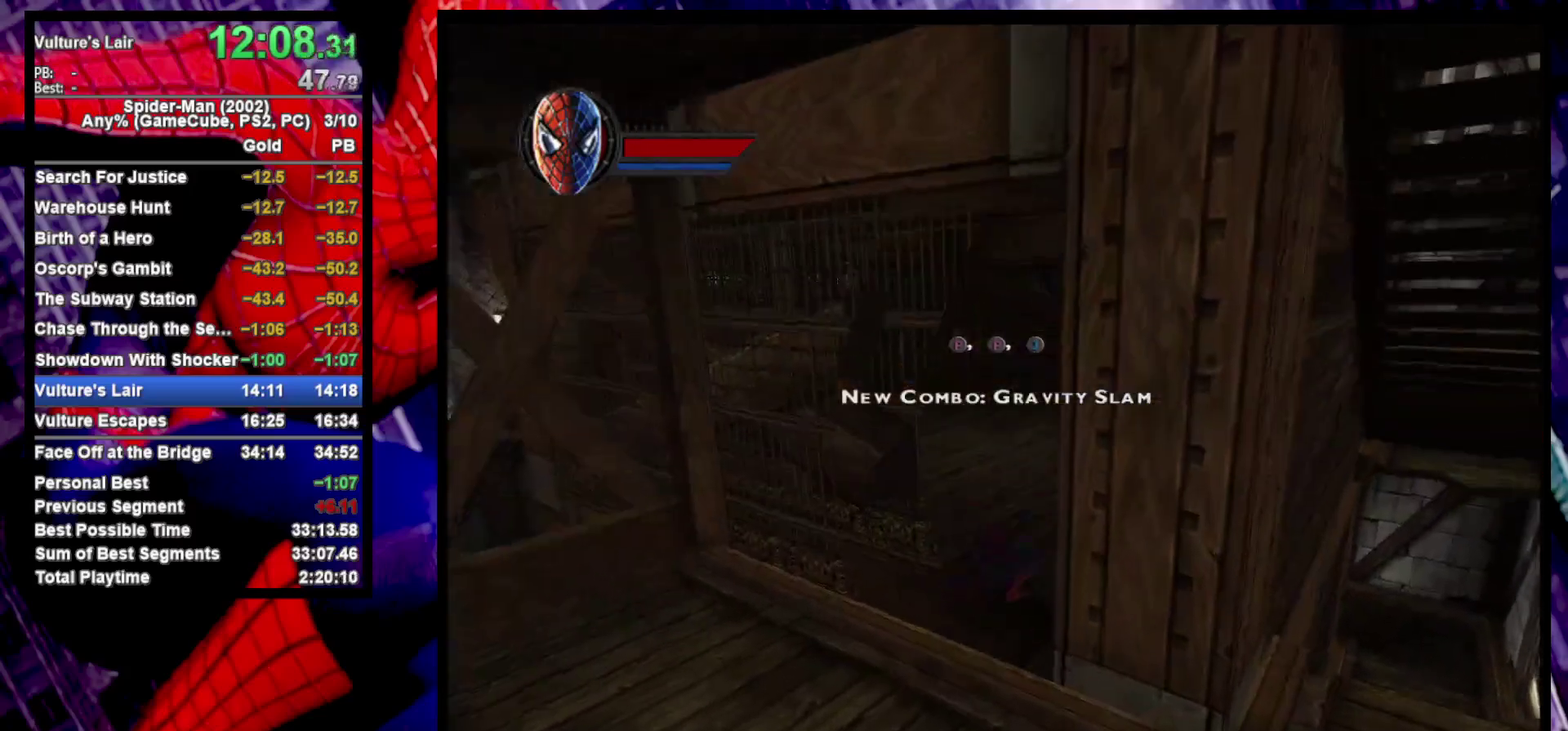
{"buttons": [], "left_stick": "up", "right_stick": "center", "events": []}
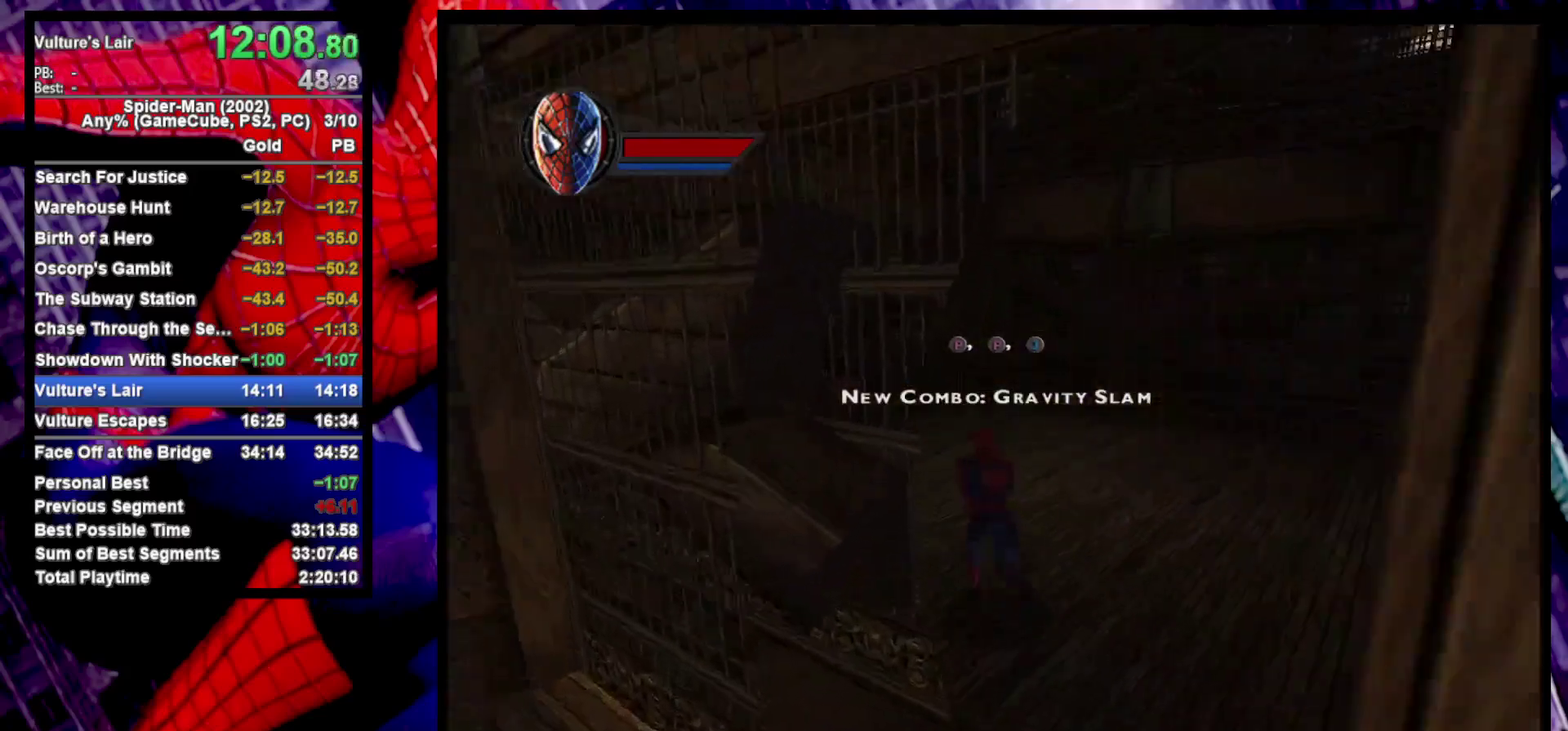
{"buttons": [], "left_stick": "left", "right_stick": "center", "events": [[100, "CROSS", "down"], [100, "left_stick", "up-left"], [200, "CROSS", "up"], [300, "CROSS", "down"], [400, "left_stick", "left"], [417, "CROSS", "up"]]}
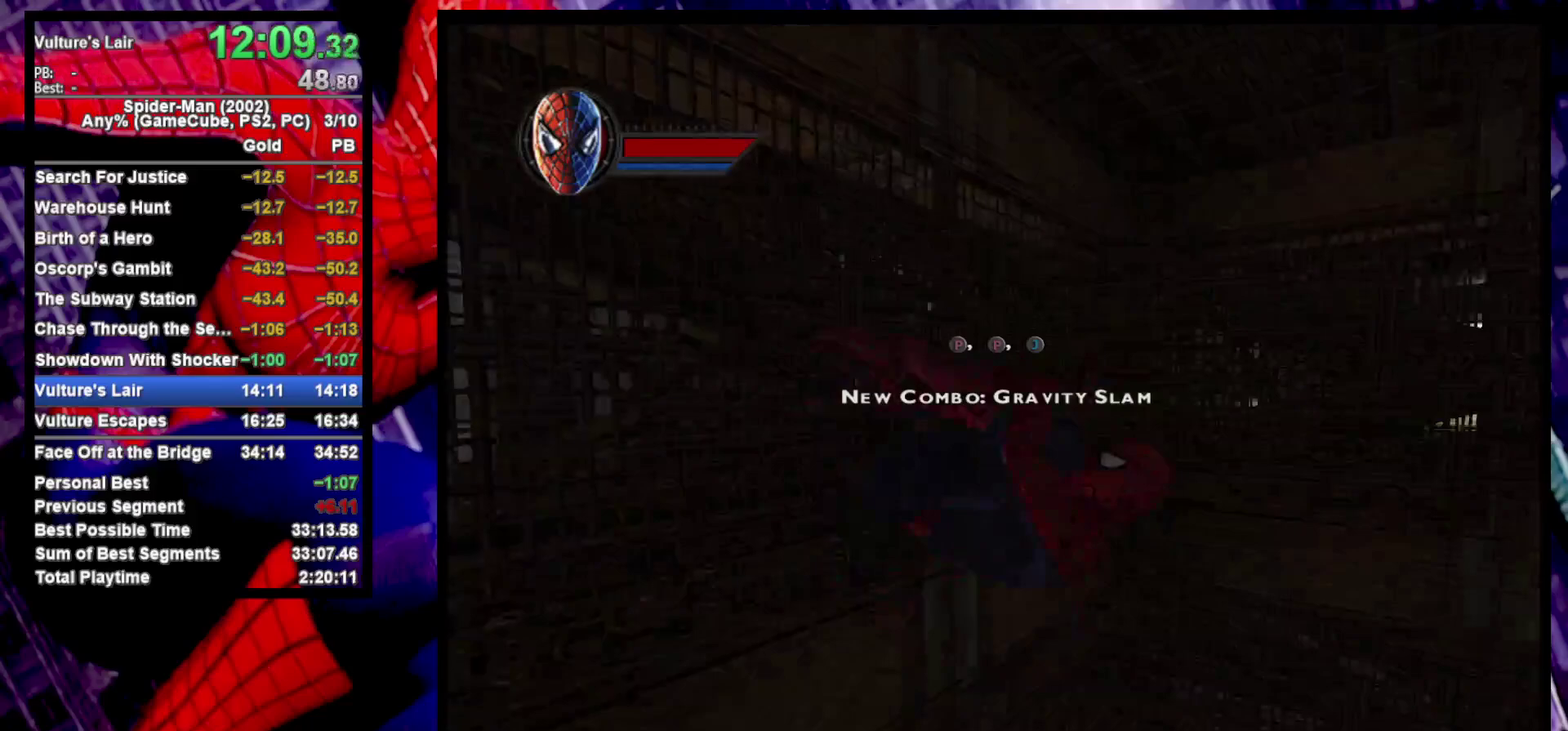
{"buttons": [], "left_stick": "down", "right_stick": "center", "events": [[17, "left_stick", "down-left"], [183, "left_stick", "down"]]}
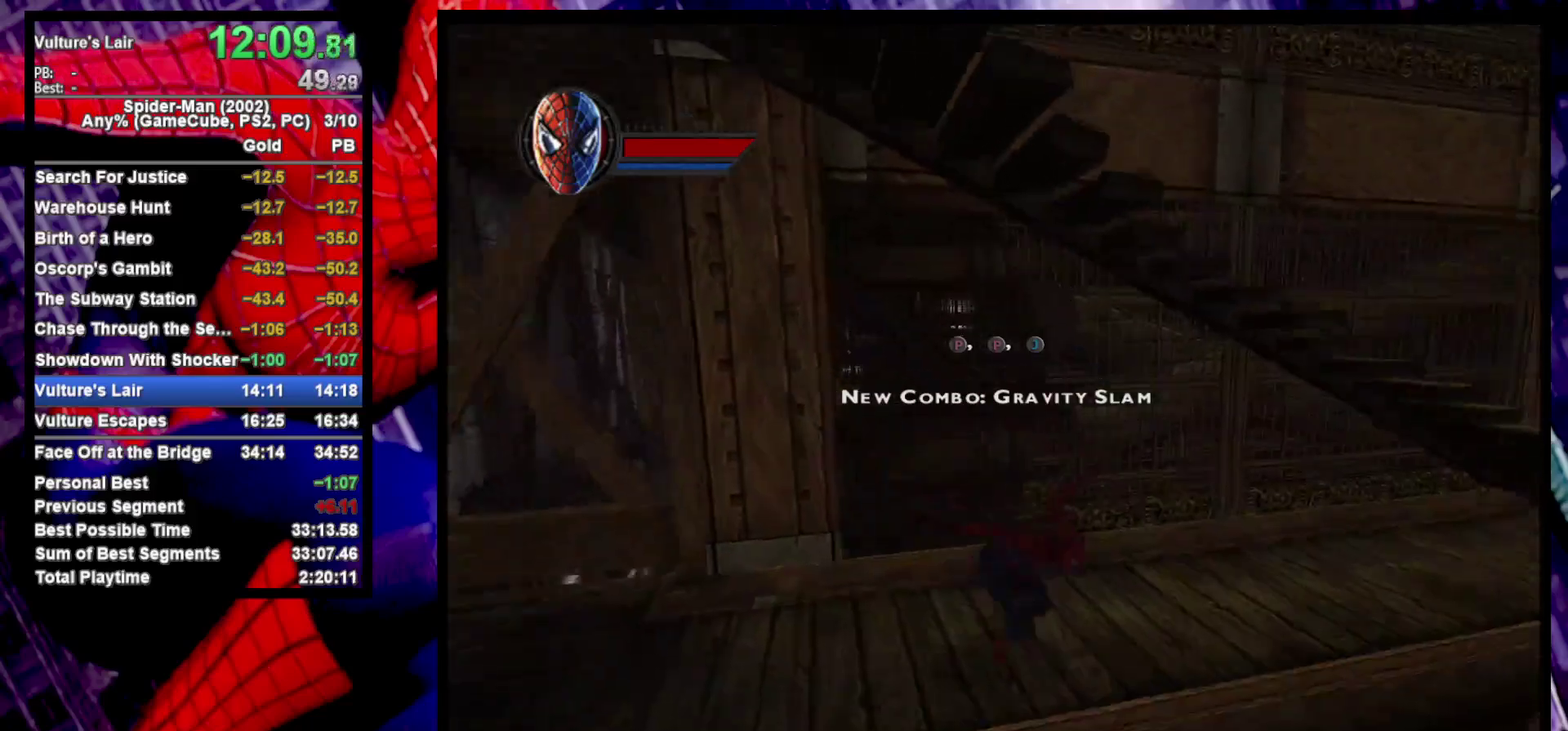
{"buttons": [], "left_stick": "left", "right_stick": "center", "events": [[33, "left_stick", "down-right"], [83, "left_stick", "right"], [150, "CROSS", "down"], [267, "CROSS", "up"], [333, "CROSS", "down"], [400, "left_stick", "left"], [467, "CROSS", "up"]]}
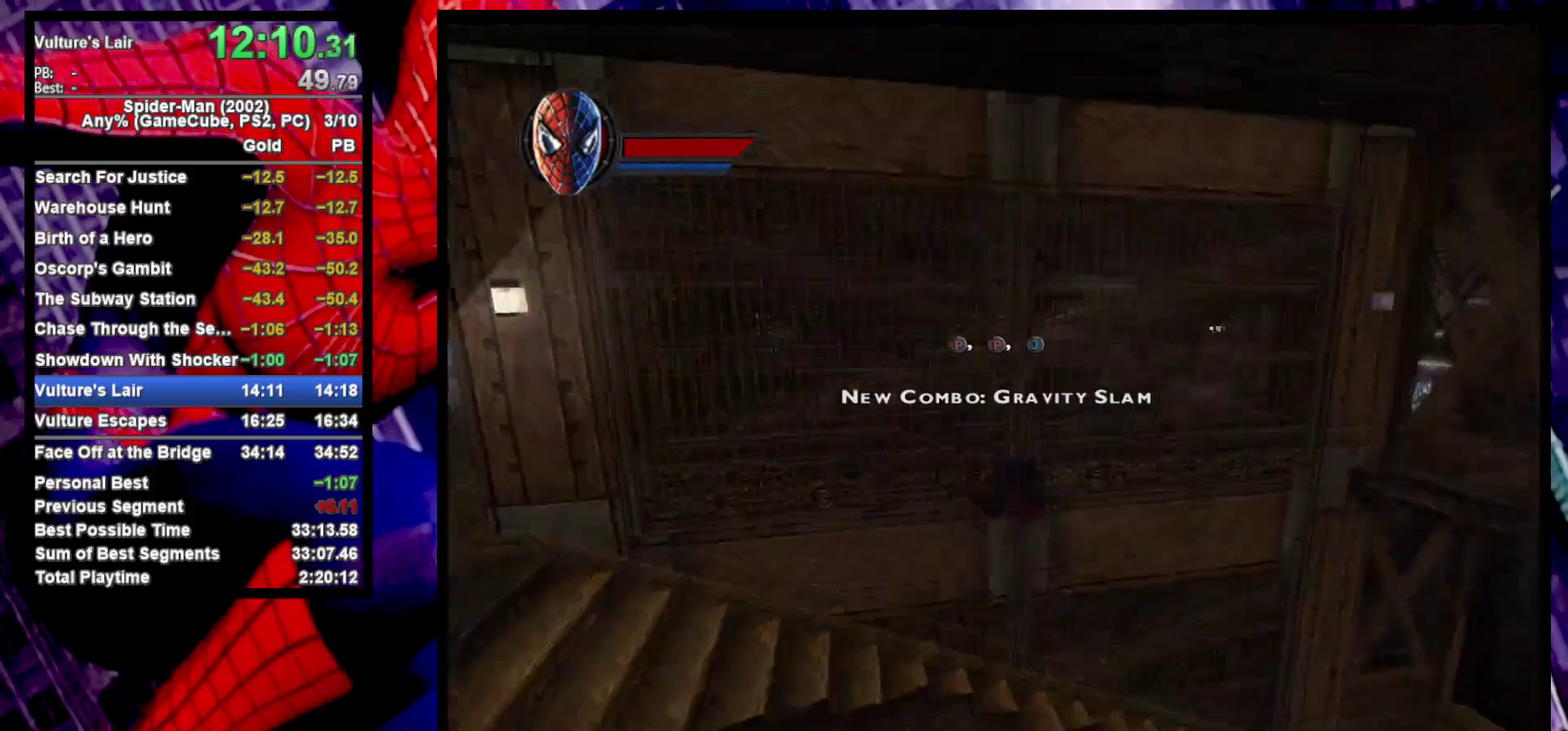
{"buttons": [], "left_stick": "down-left", "right_stick": "center", "events": [[17, "left_stick", "down-left"], [167, "R2", "down"], [333, "R2", "up"]]}
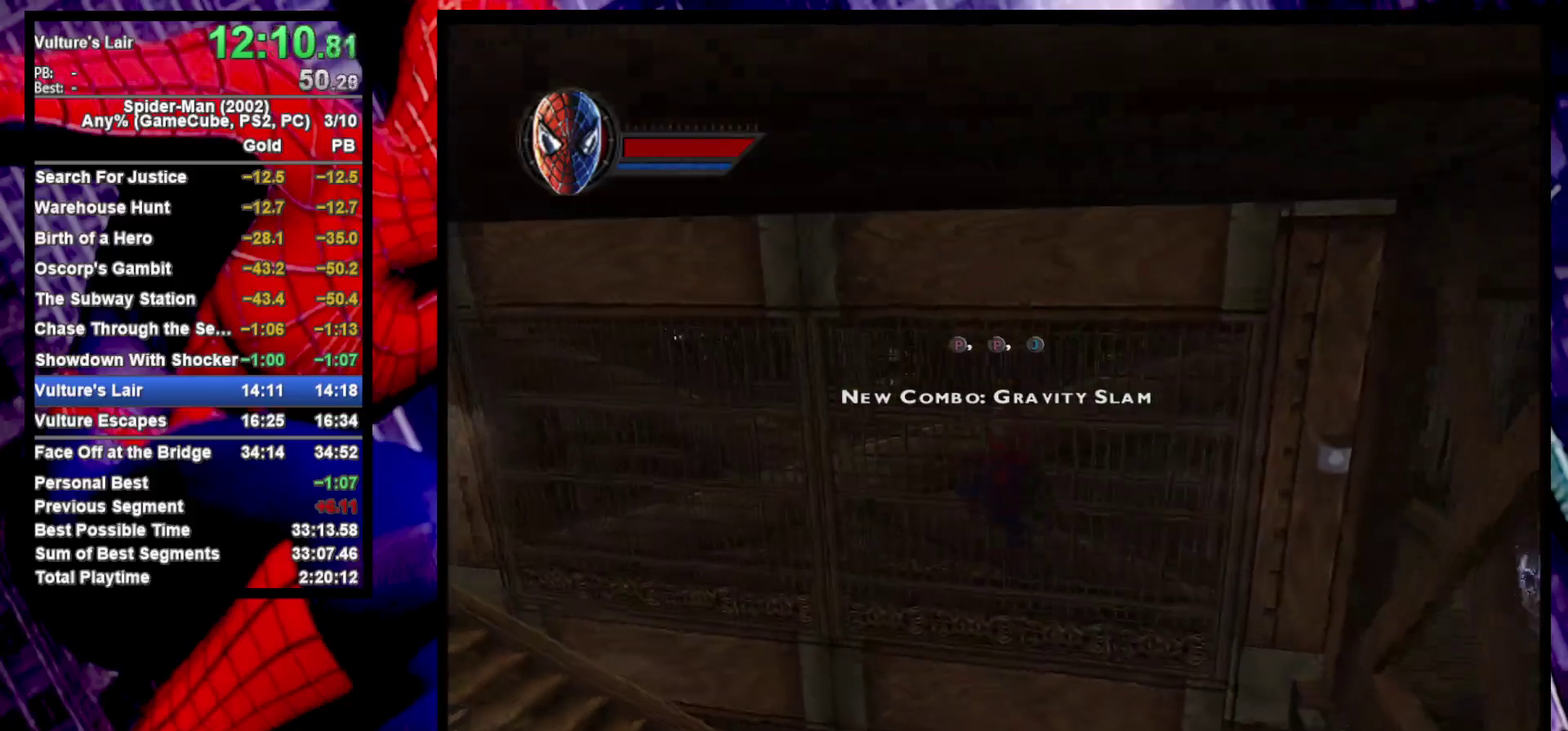
{"buttons": ["R2"], "left_stick": "left", "right_stick": "center", "events": [[33, "CROSS", "down"], [133, "CROSS", "up"], [300, "left_stick", "left"], [433, "R2", "down"]]}
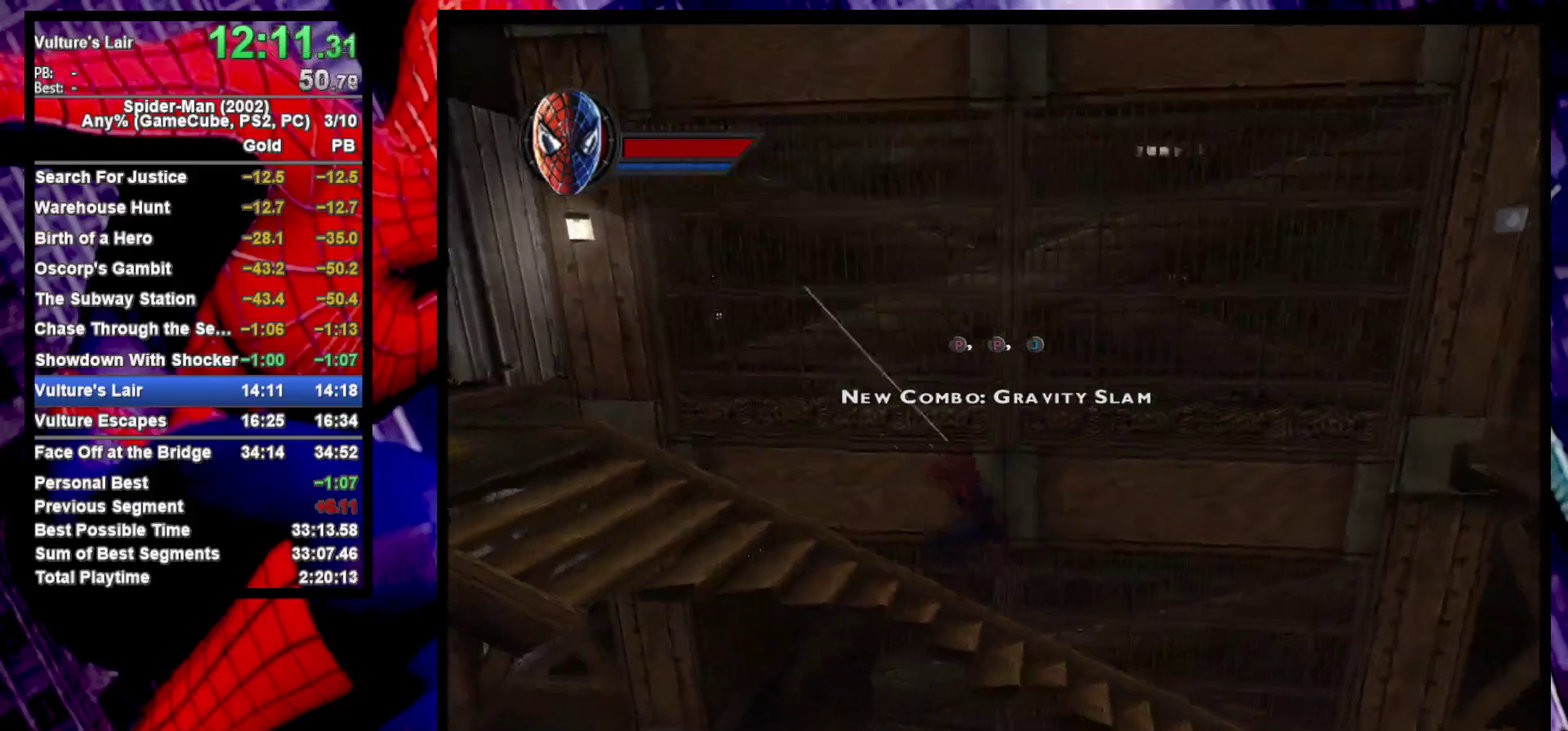
{"buttons": [], "left_stick": "left", "right_stick": "center", "events": [[67, "R2", "up"], [83, "CROSS", "down"], [183, "CROSS", "up"], [317, "CROSS", "down"], [417, "CROSS", "up"]]}
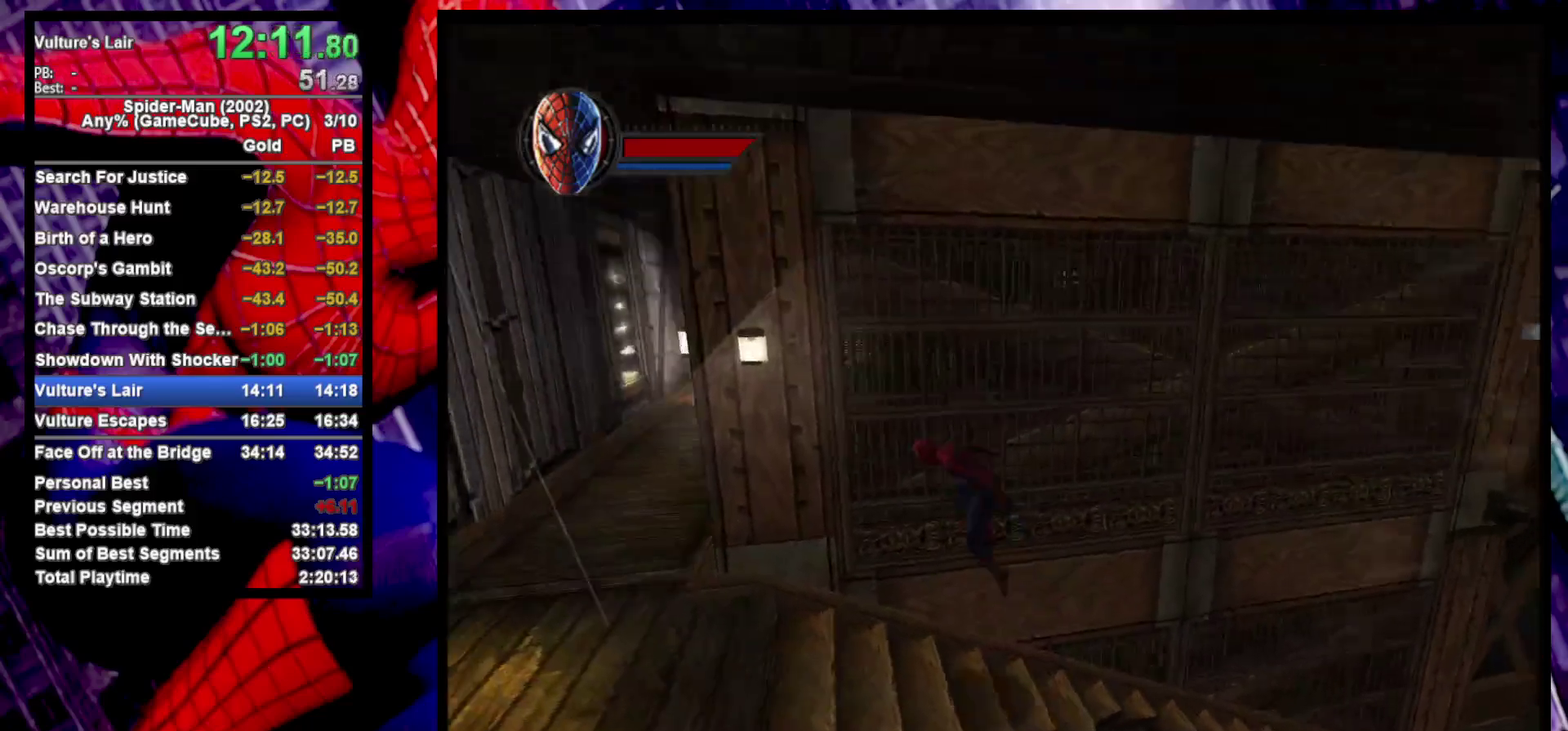
{"buttons": [], "left_stick": "left", "right_stick": "center", "events": []}
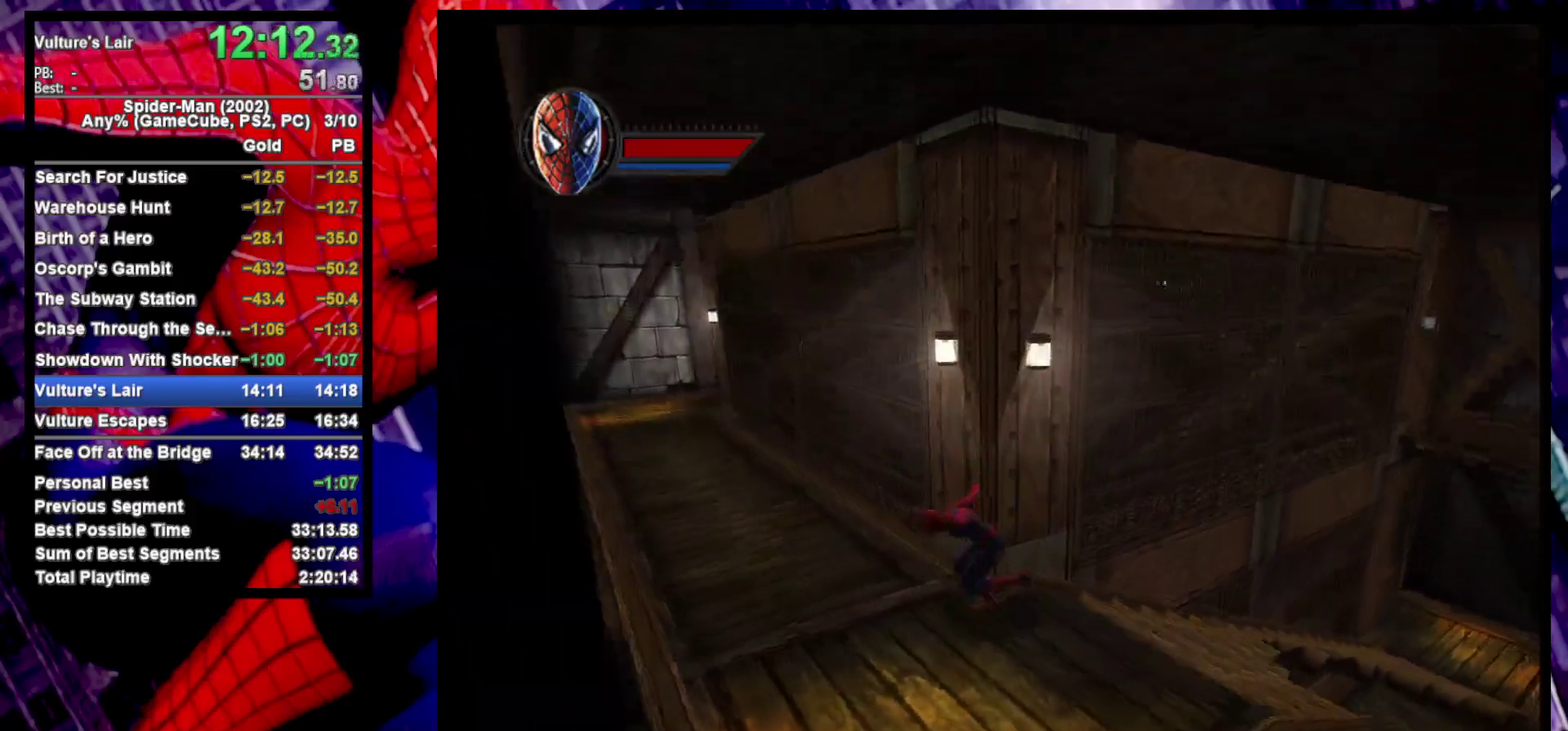
{"buttons": [], "left_stick": "up-left", "right_stick": "center", "events": [[183, "CROSS", "down"], [233, "left_stick", "up-left"], [267, "CROSS", "up"]]}
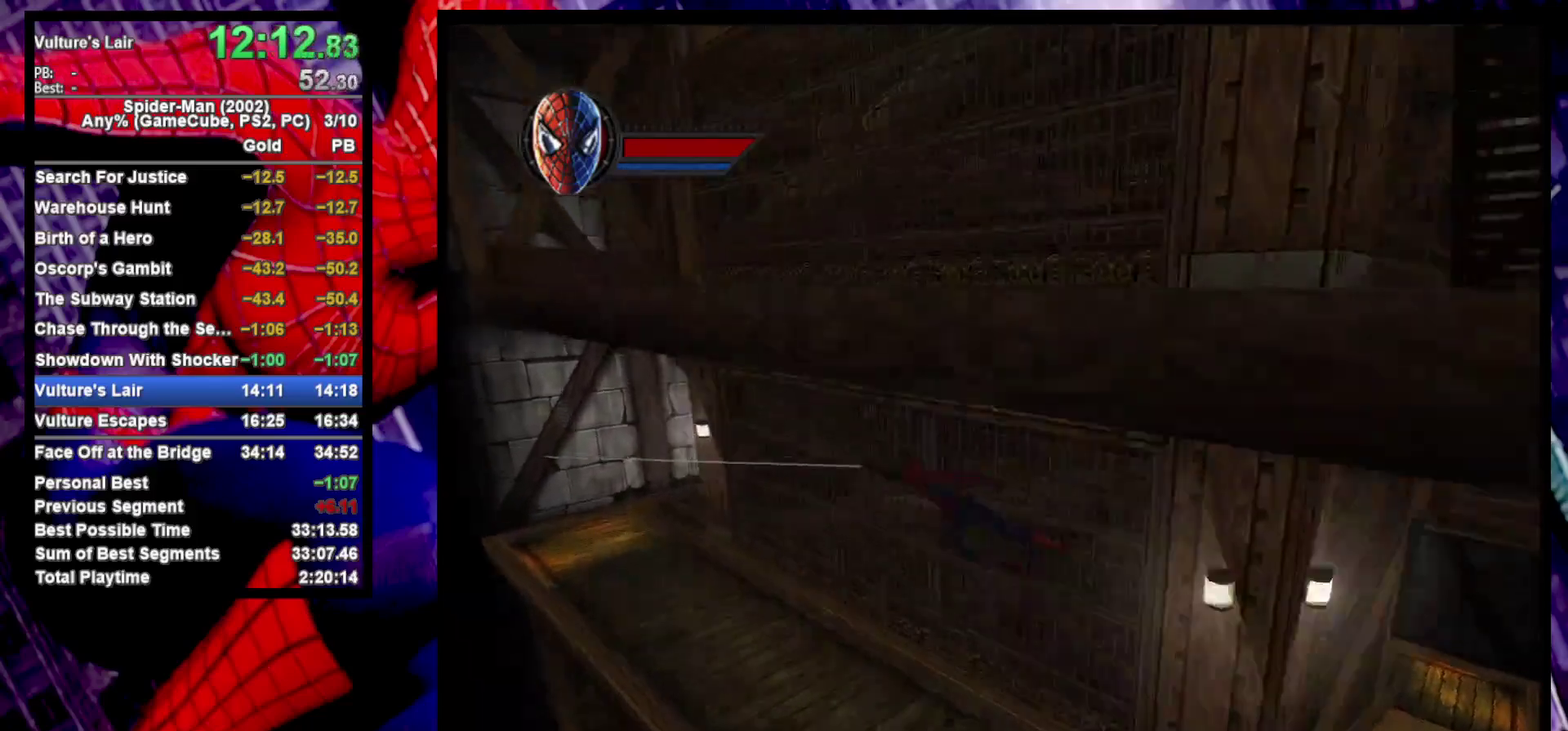
{"buttons": [], "left_stick": "up-left", "right_stick": "center", "events": [[300, "CROSS", "down"], [417, "CROSS", "up"]]}
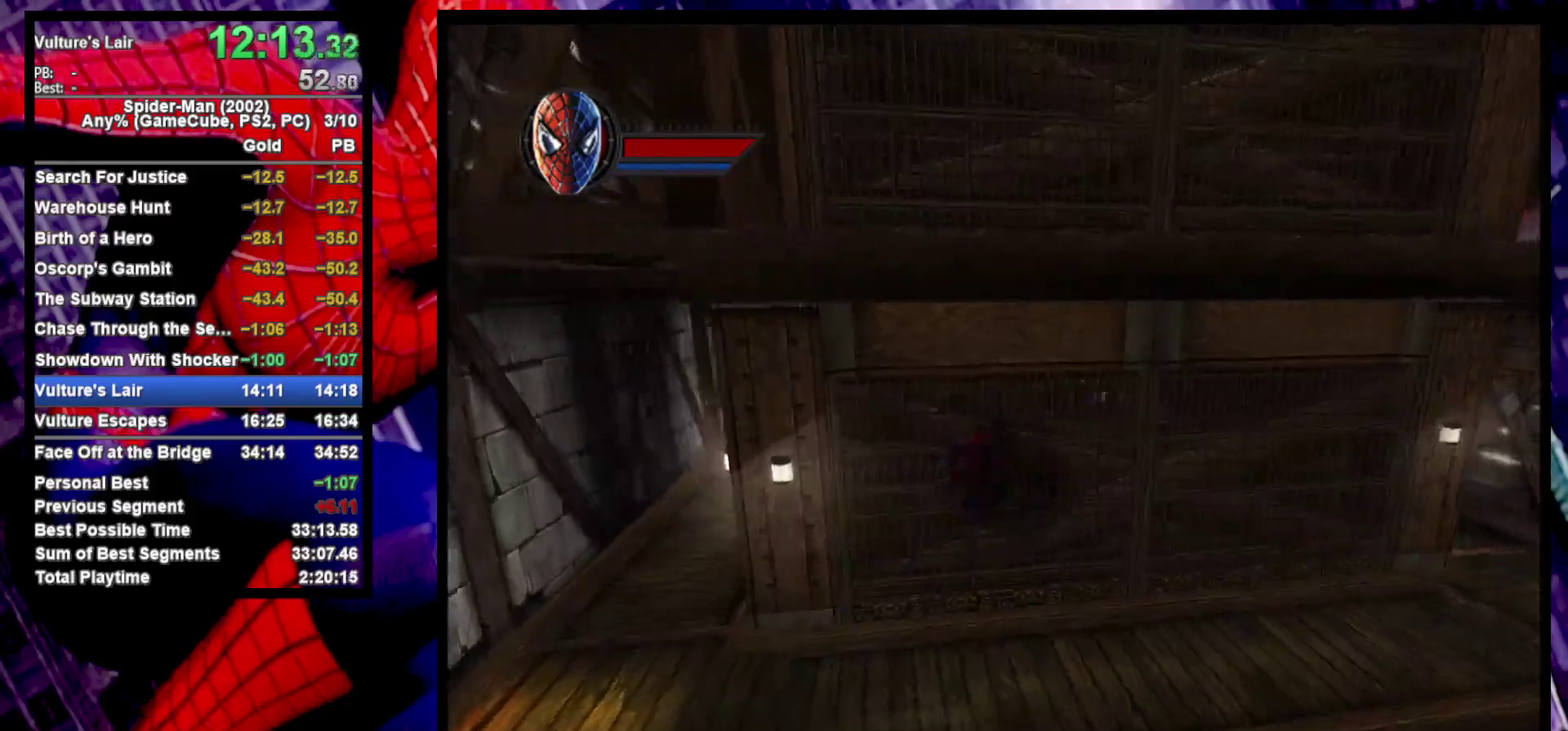
{"buttons": [], "left_stick": "left", "right_stick": "center", "events": [[50, "CROSS", "down"], [83, "left_stick", "left"], [183, "CROSS", "up"]]}
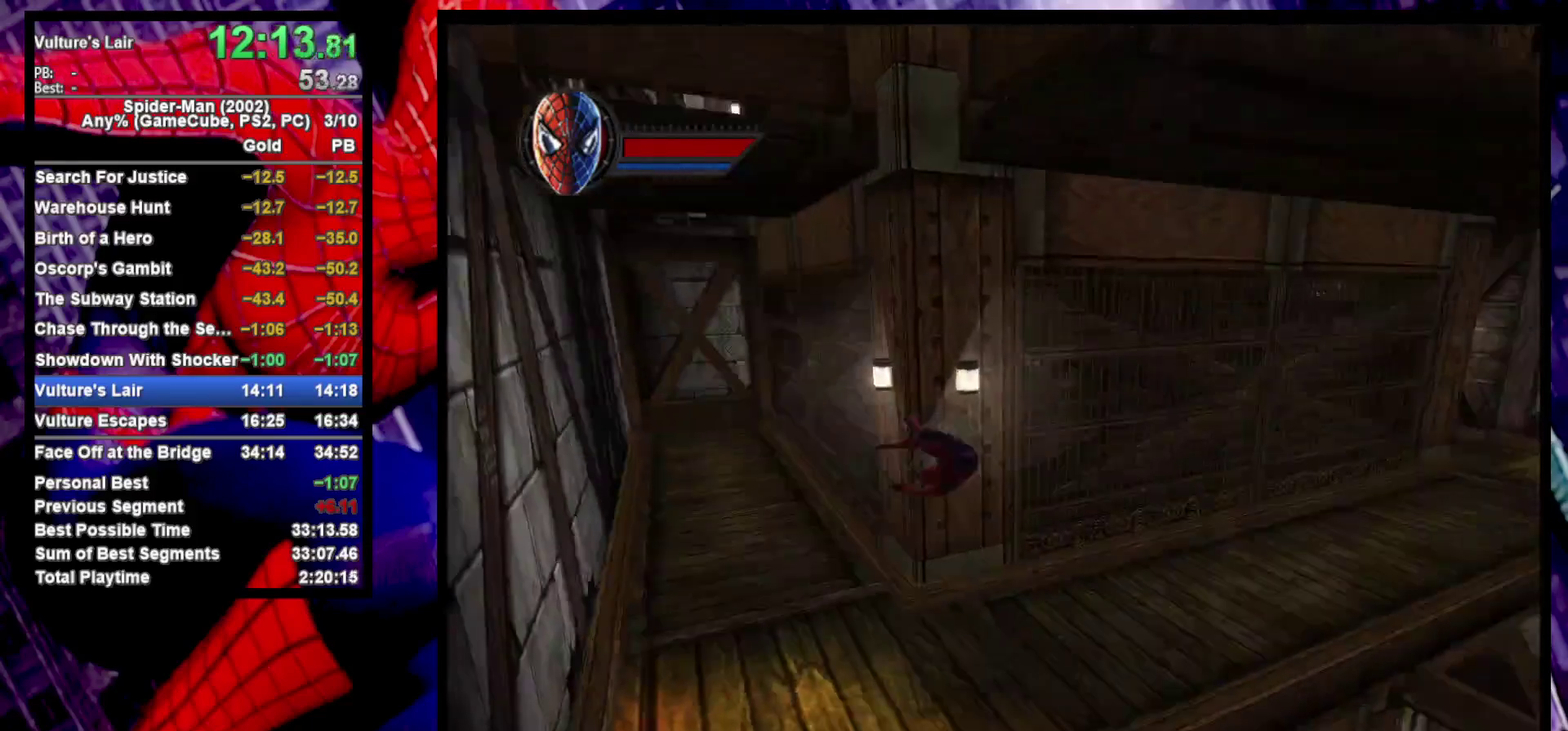
{"buttons": ["CROSS"], "left_stick": "left", "right_stick": "center", "events": [[67, "CROSS", "down"], [100, "left_stick", "up-left"], [183, "CROSS", "up"], [300, "left_stick", "left"], [400, "CROSS", "down"]]}
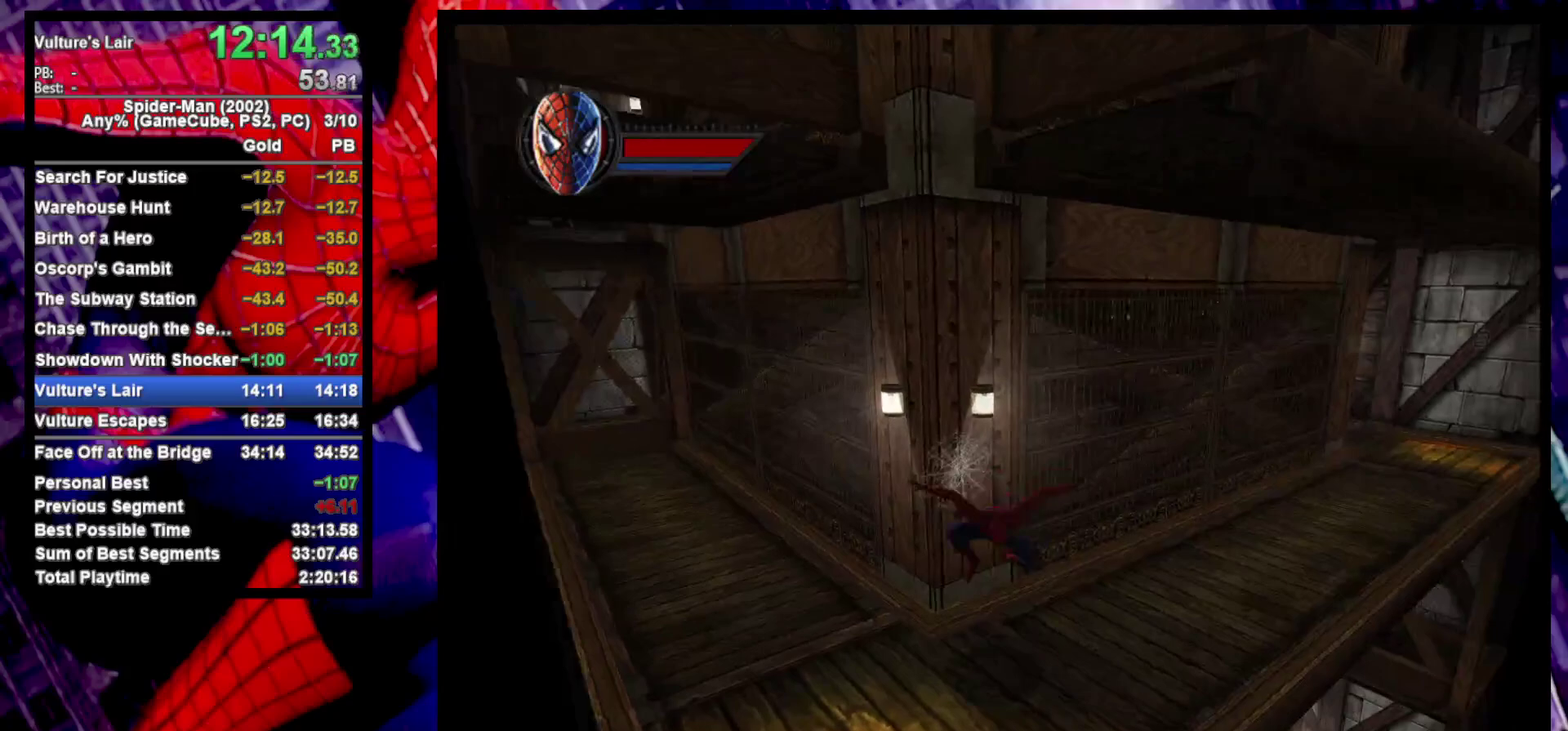
{"buttons": [], "left_stick": "up-left", "right_stick": "center", "events": [[50, "CROSS", "up"], [233, "left_stick", "up-left"], [350, "CROSS", "down"], [400, "CROSS", "up"]]}
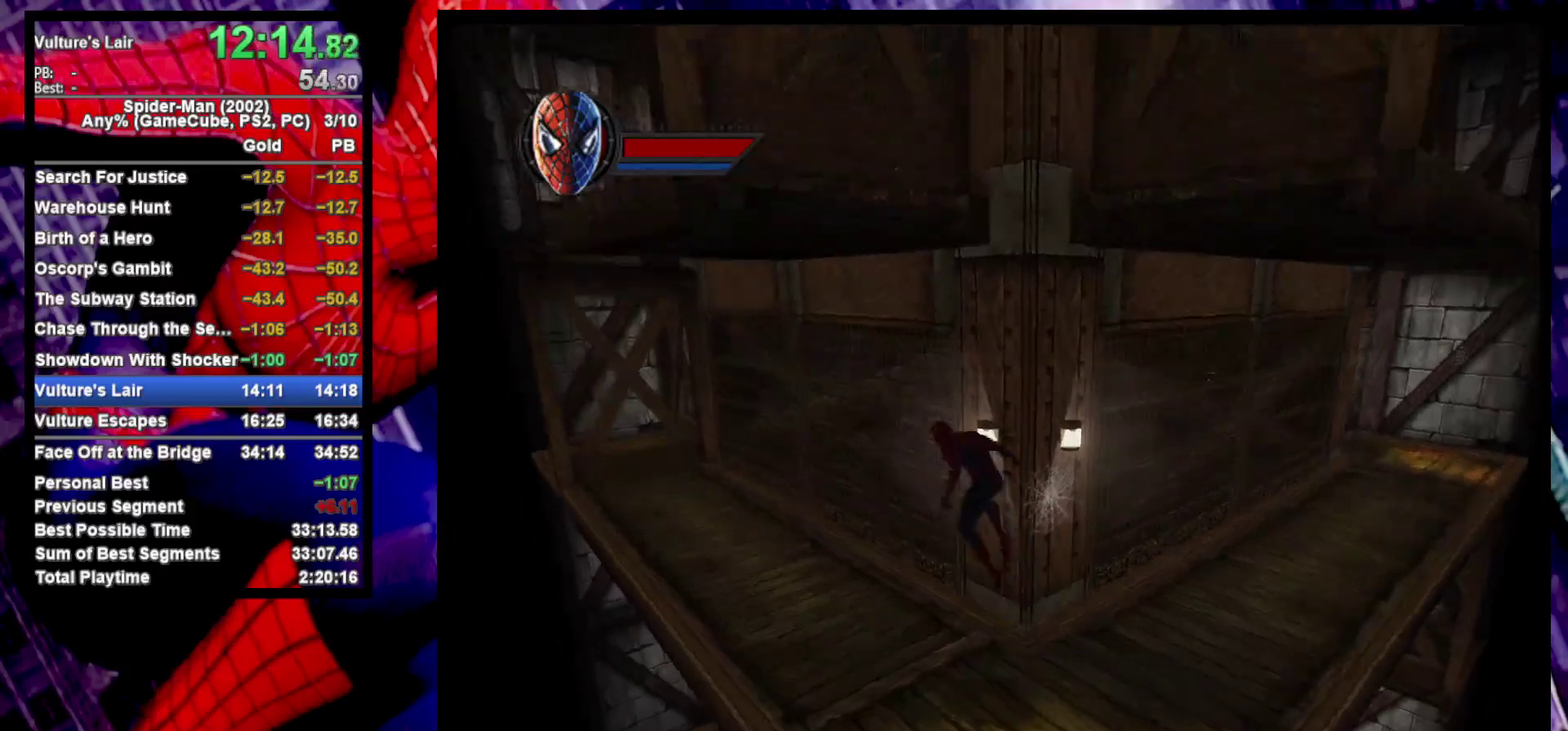
{"buttons": [], "left_stick": "up-left", "right_stick": "center", "events": [[283, "CROSS", "down"], [350, "CROSS", "up"]]}
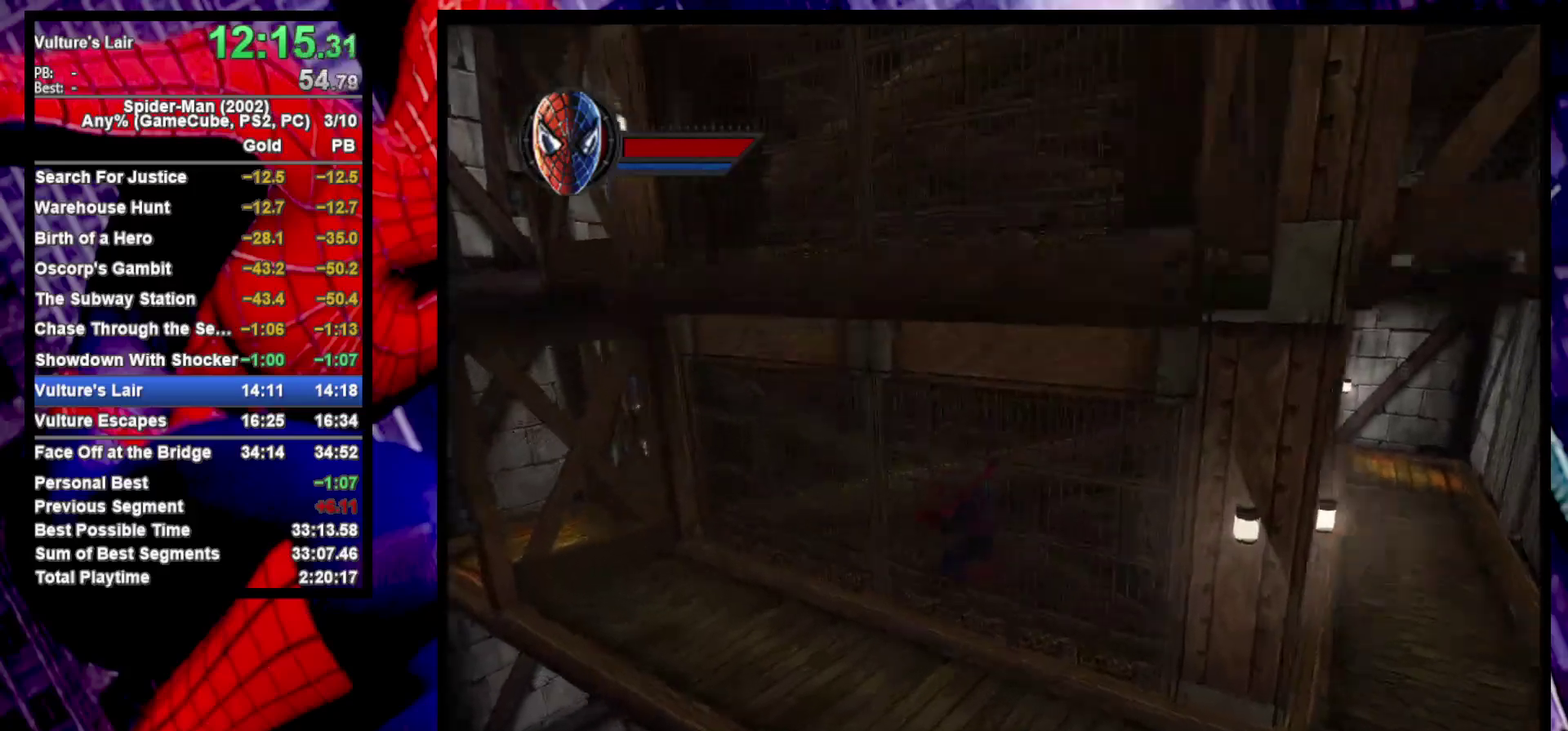
{"buttons": [], "left_stick": "left", "right_stick": "center", "events": [[50, "left_stick", "left"], [133, "CROSS", "down"], [200, "CROSS", "up"], [333, "CROSS", "down"], [400, "CROSS", "up"]]}
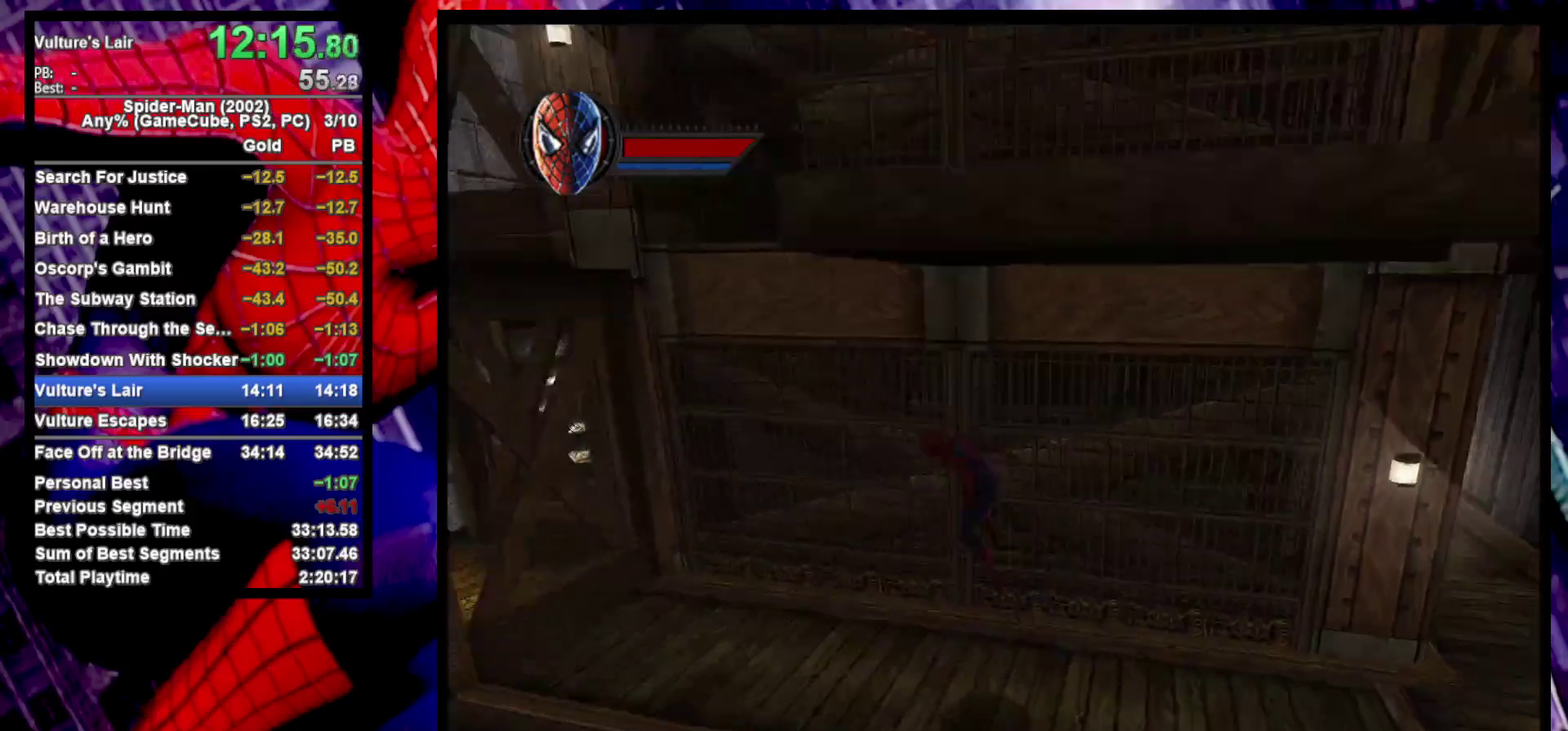
{"buttons": ["CROSS"], "left_stick": "left", "right_stick": "center", "events": [[33, "CROSS", "down"], [150, "left_stick", "up-left"], [217, "CROSS", "up"], [433, "left_stick", "left"], [467, "CROSS", "down"]]}
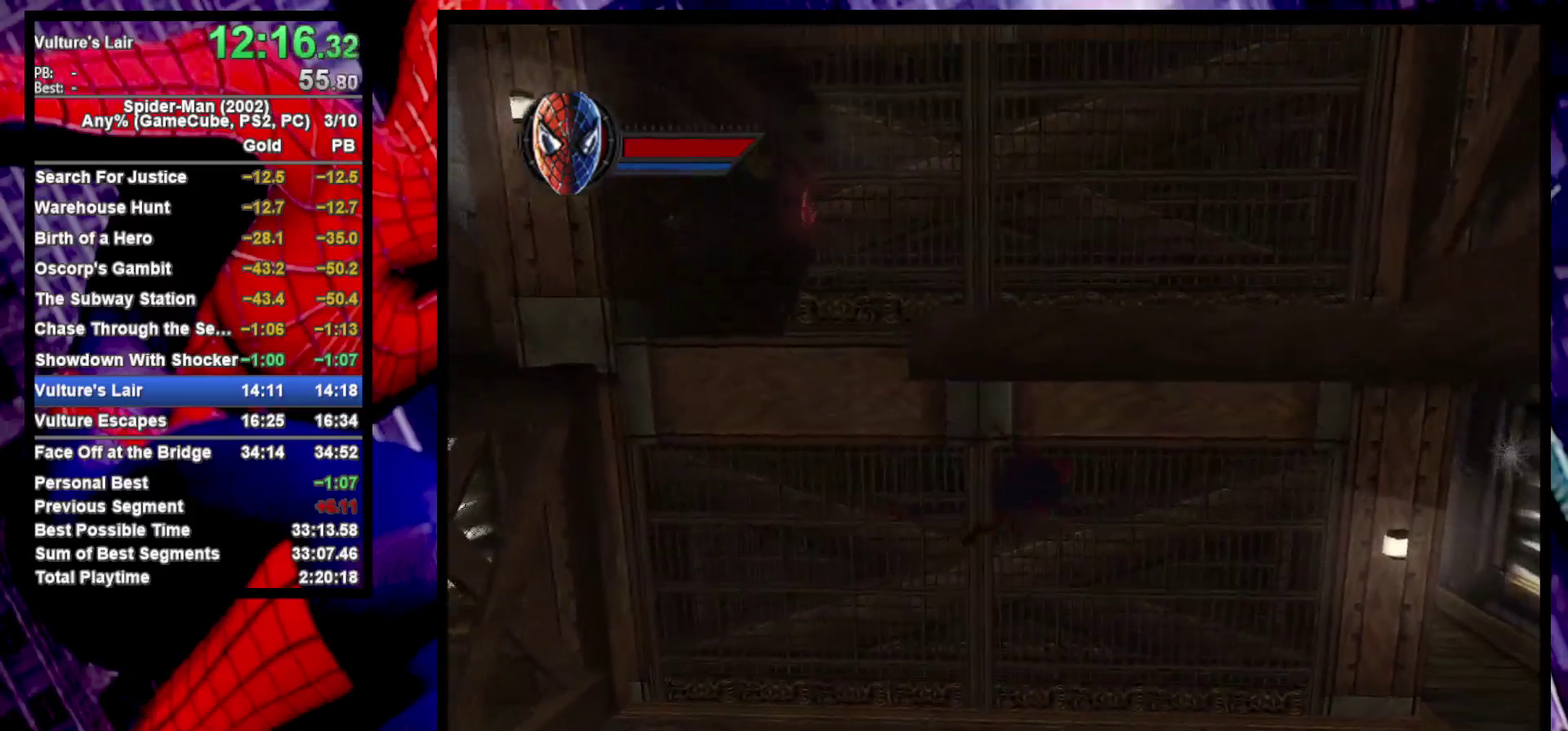
{"buttons": ["CROSS"], "left_stick": "left", "right_stick": "center", "events": [[83, "CROSS", "up"], [500, "CROSS", "down"]]}
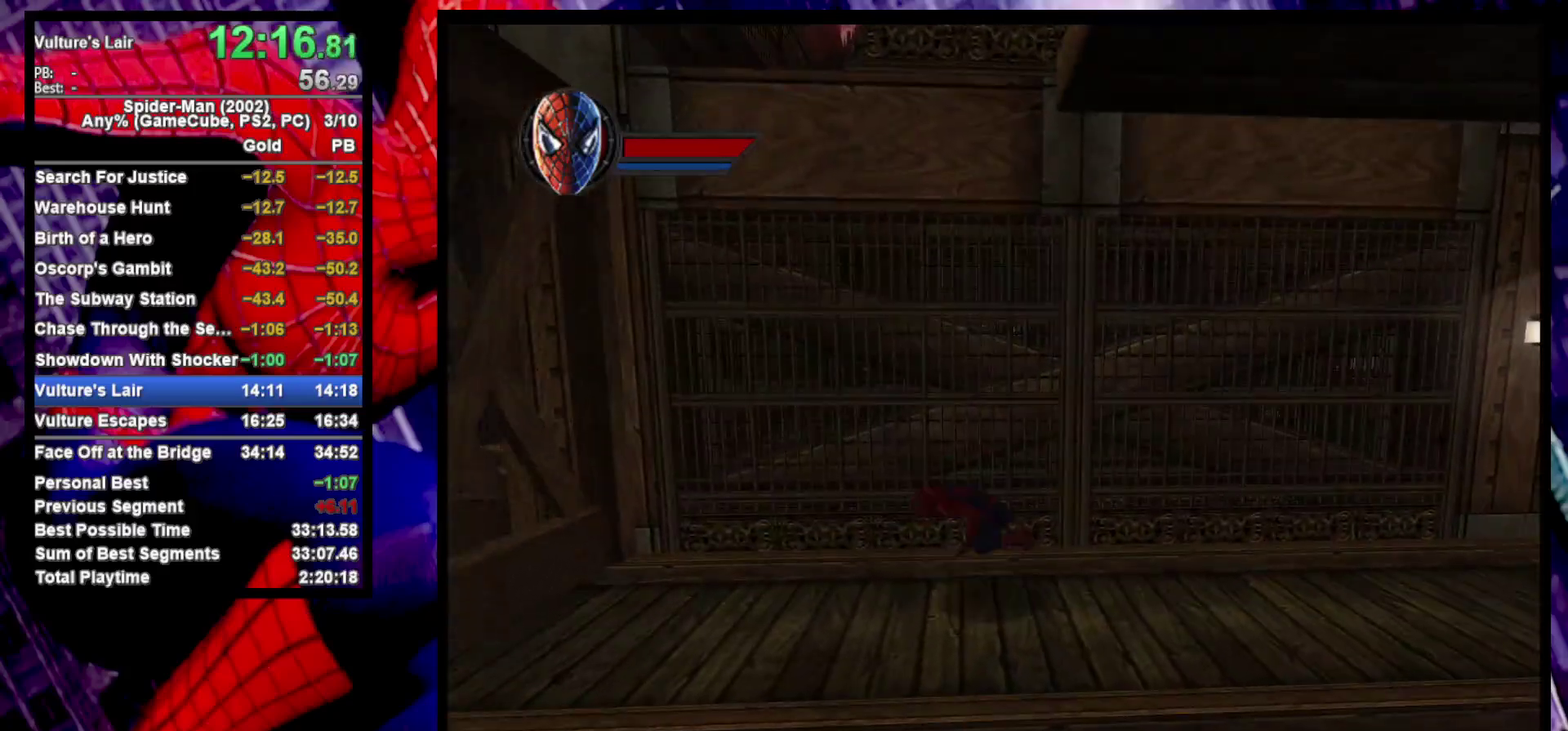
{"buttons": [], "left_stick": "up", "right_stick": "center", "events": [[100, "CROSS", "up"], [183, "CROSS", "down"], [217, "left_stick", "up-left"], [317, "CROSS", "up"], [317, "left_stick", "up"]]}